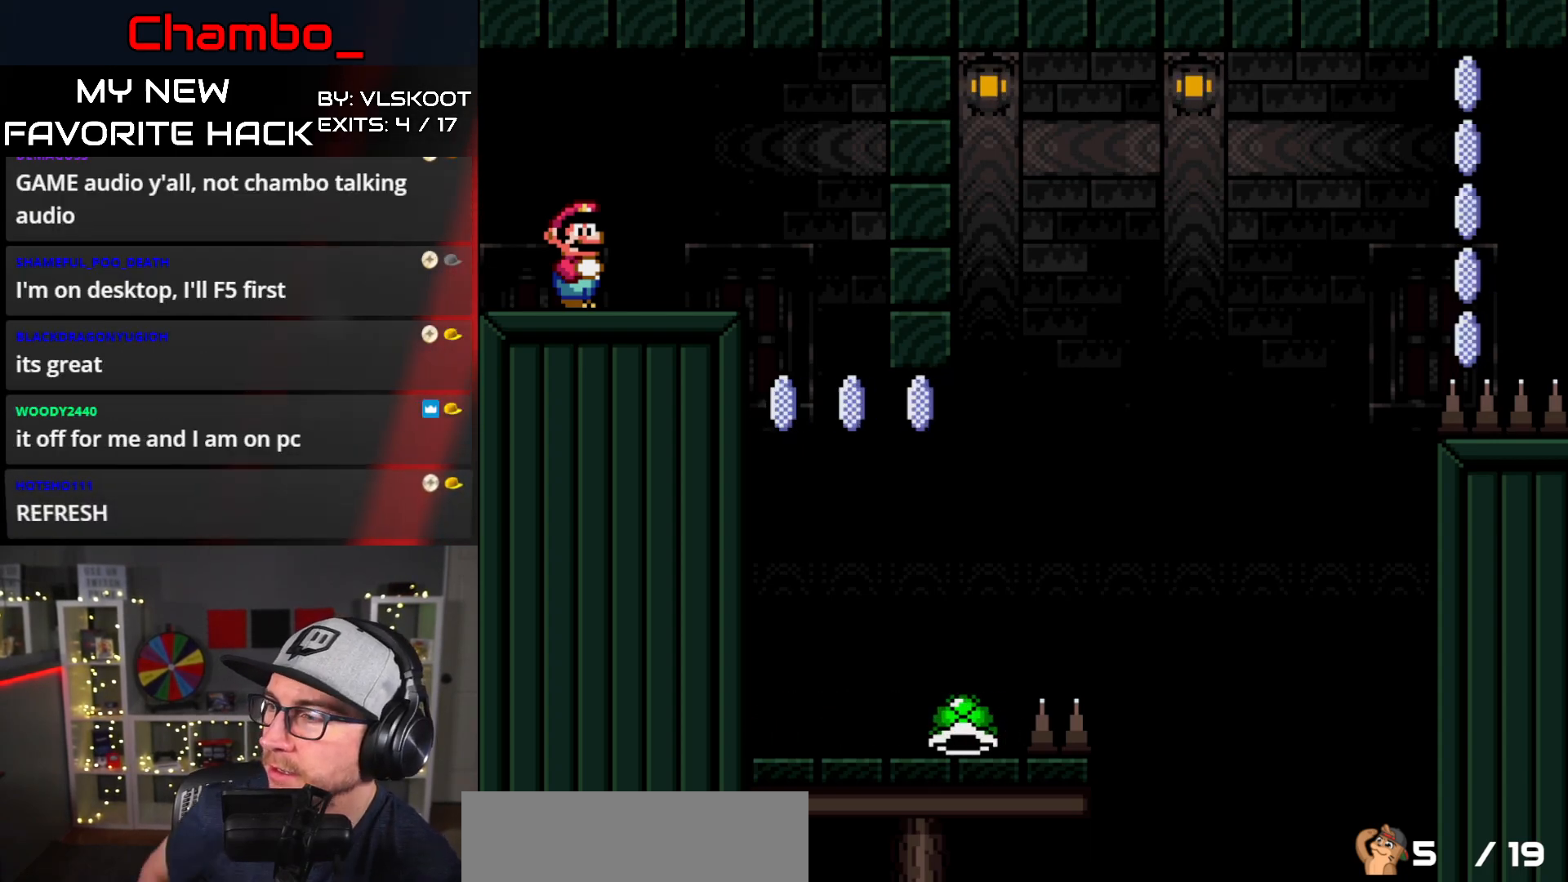
Gameplay with a controller (Nintendo layout); each line is a JSON object with the inputs held at the frame after it. "events" lists button and stick changes between this image and that frame as [ms after this image, input, new state], when the widget could be followed in between. Not read: L3 R1 R3.
{"buttons": [], "events": [[350, "B", "down"], [467, "B", "up"]]}
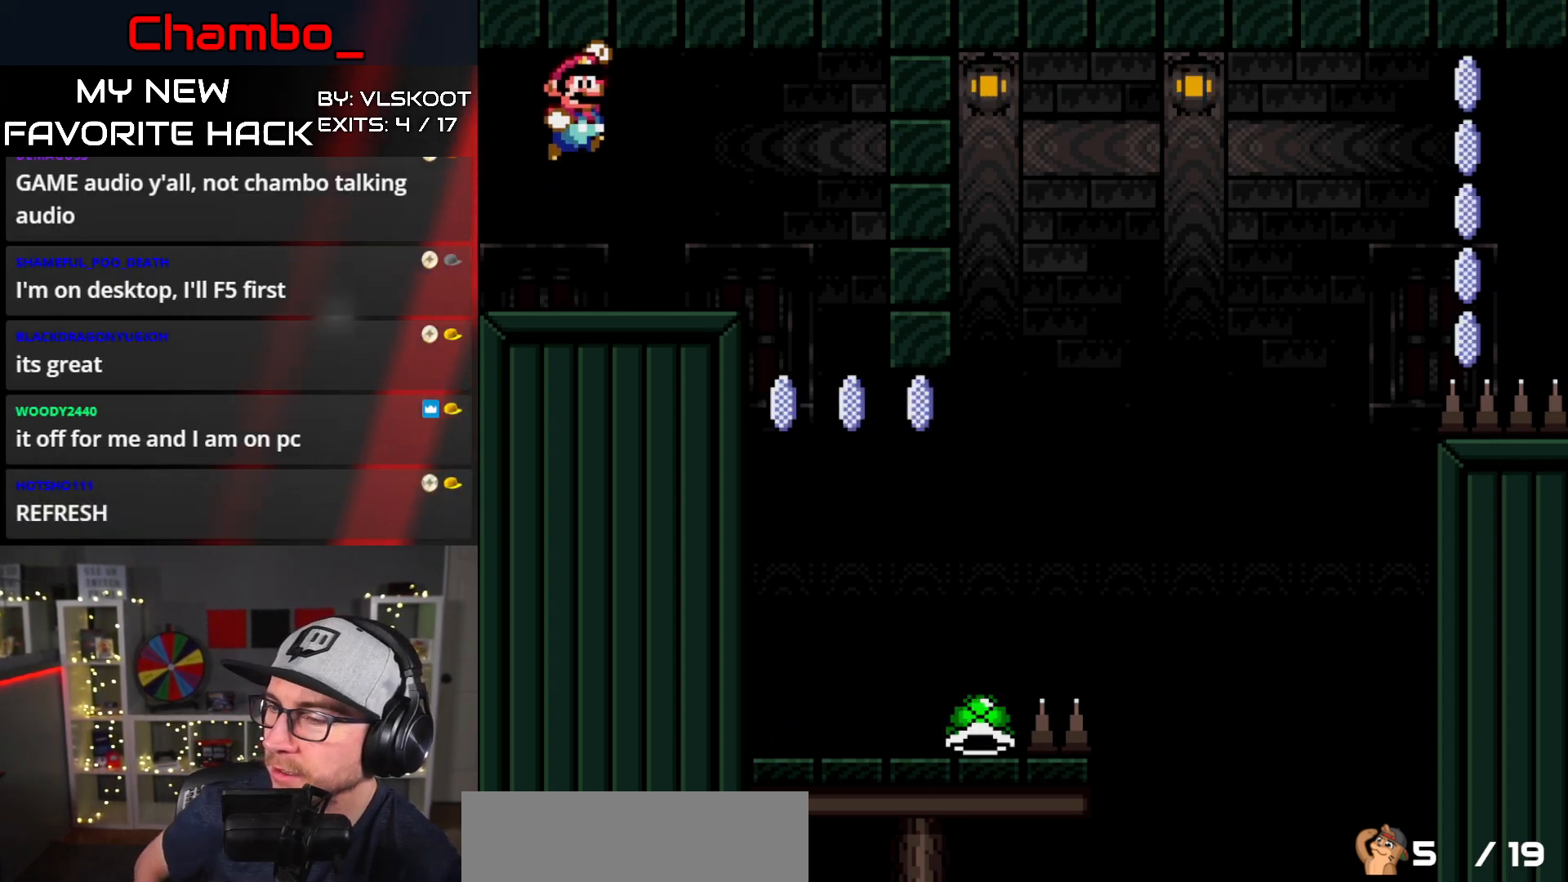
{"buttons": ["B"], "events": [[500, "B", "down"]]}
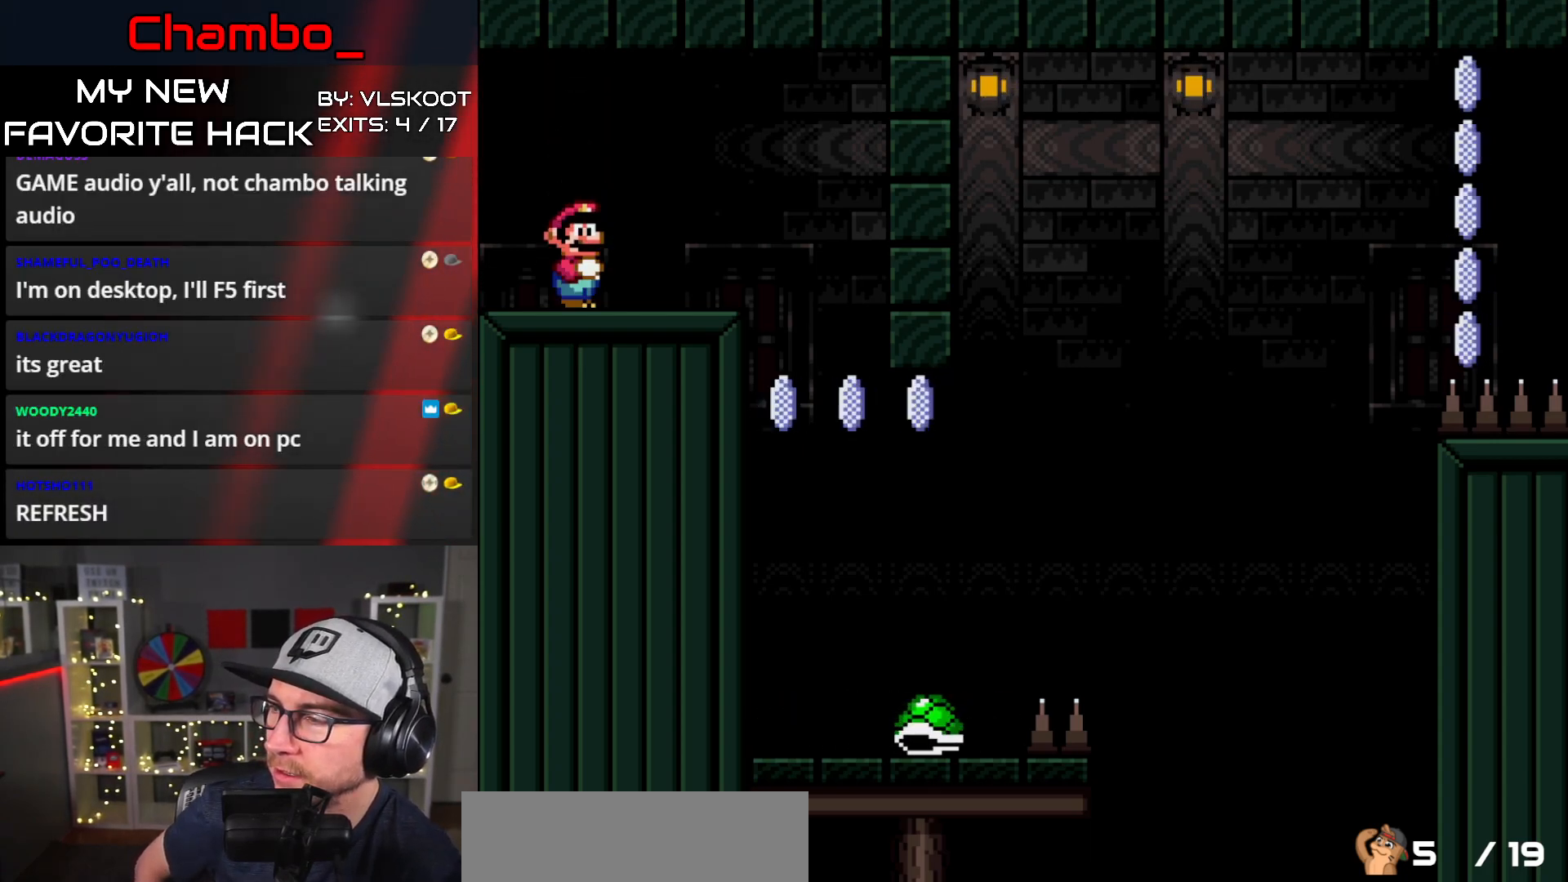
{"buttons": [], "events": [[150, "B", "up"]]}
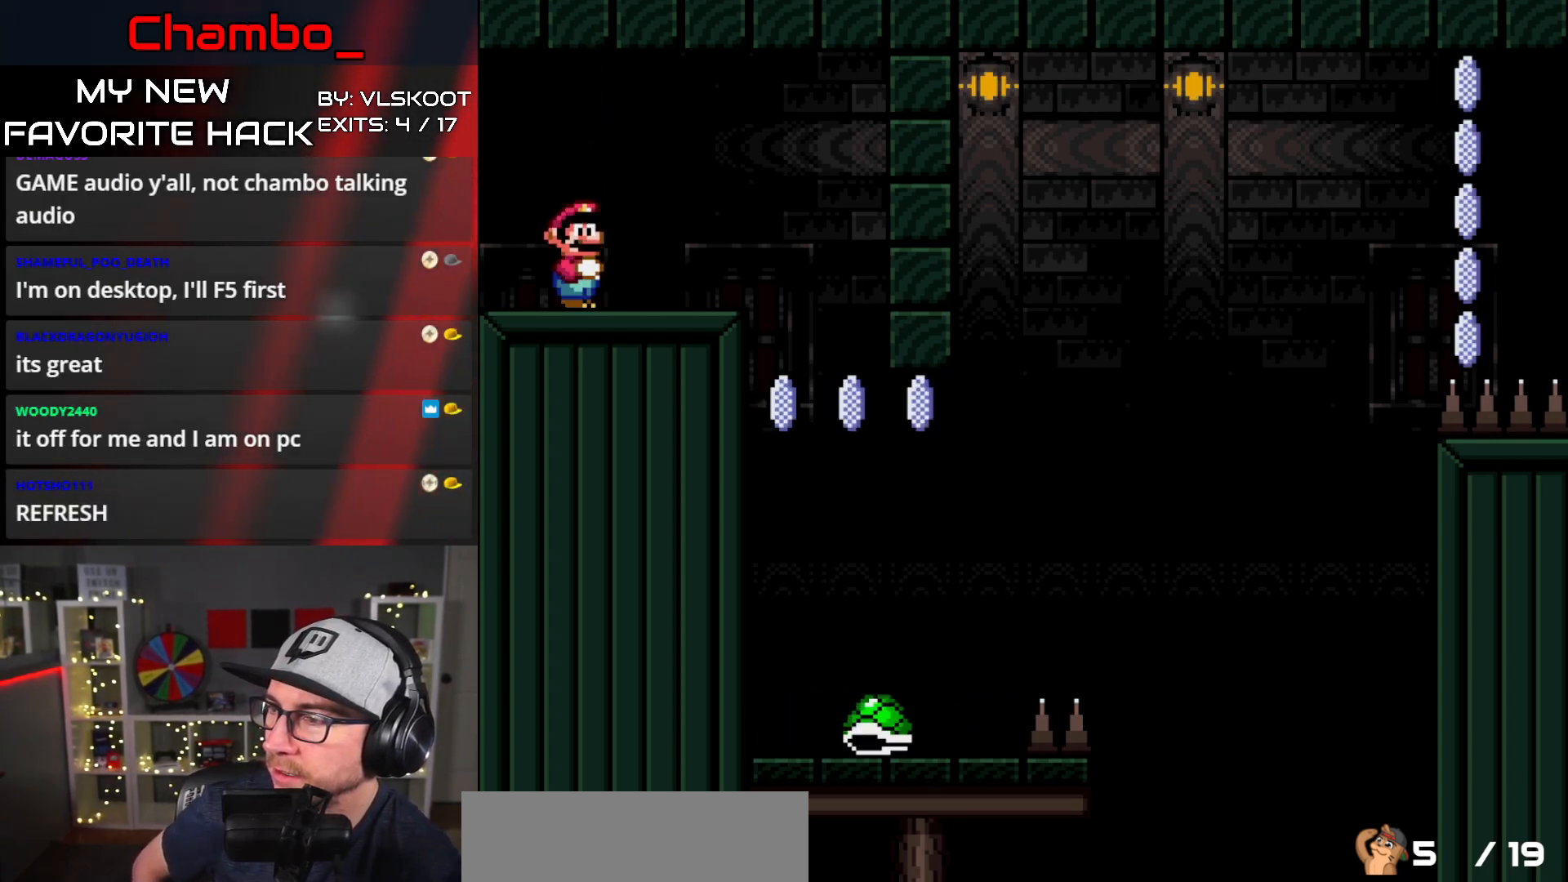
{"buttons": [], "events": [[283, "B", "down"], [417, "B", "up"]]}